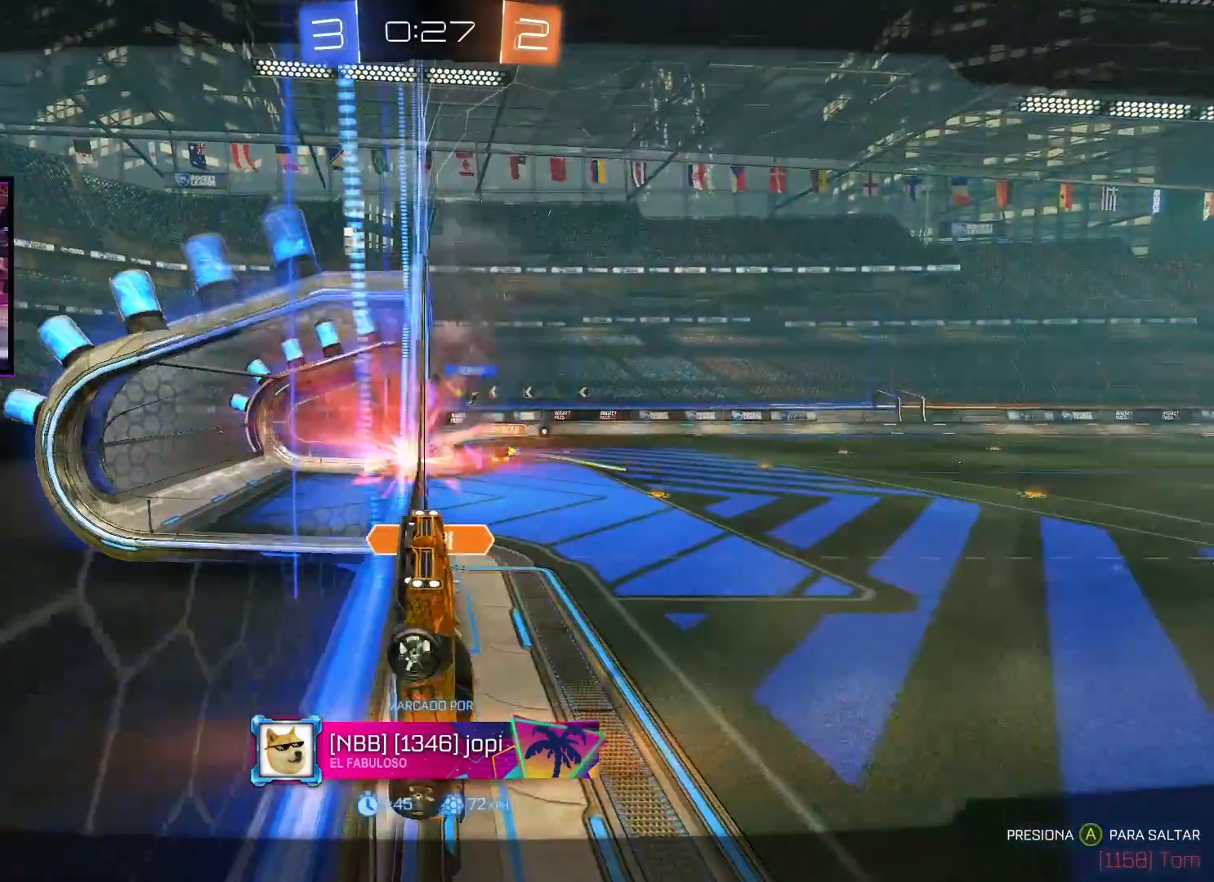
Gameplay with a controller (Xbox layout); each line is a JSON object with the inputs held at the frame after it. "events" lists button and stick changes between this image and that frame as [ms after this image, input, new state], when the widget could be followed in between.
{"buttons": ["A"], "left_stick": "center", "right_stick": "center", "events": [[467, "A", "down"]]}
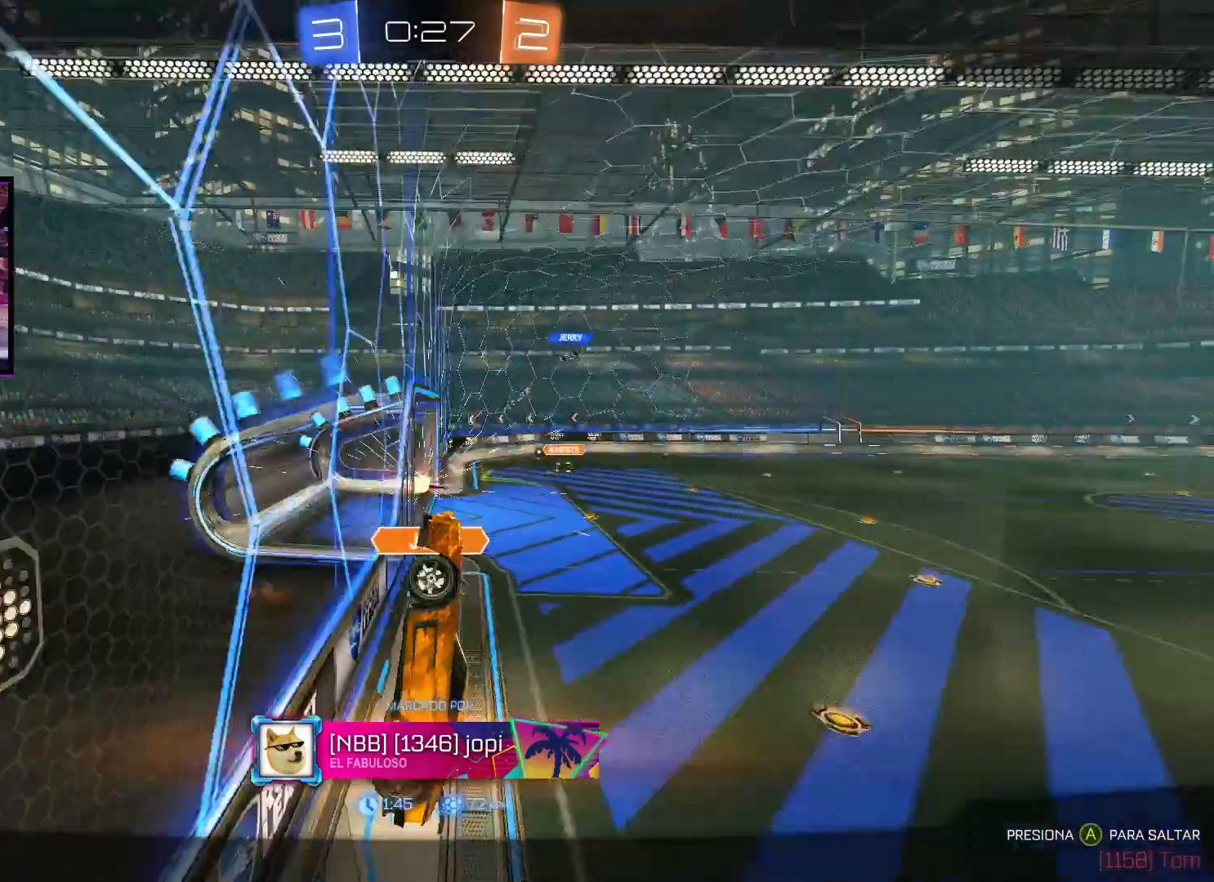
{"buttons": [], "left_stick": "center", "right_stick": "center", "events": [[17, "A", "up"]]}
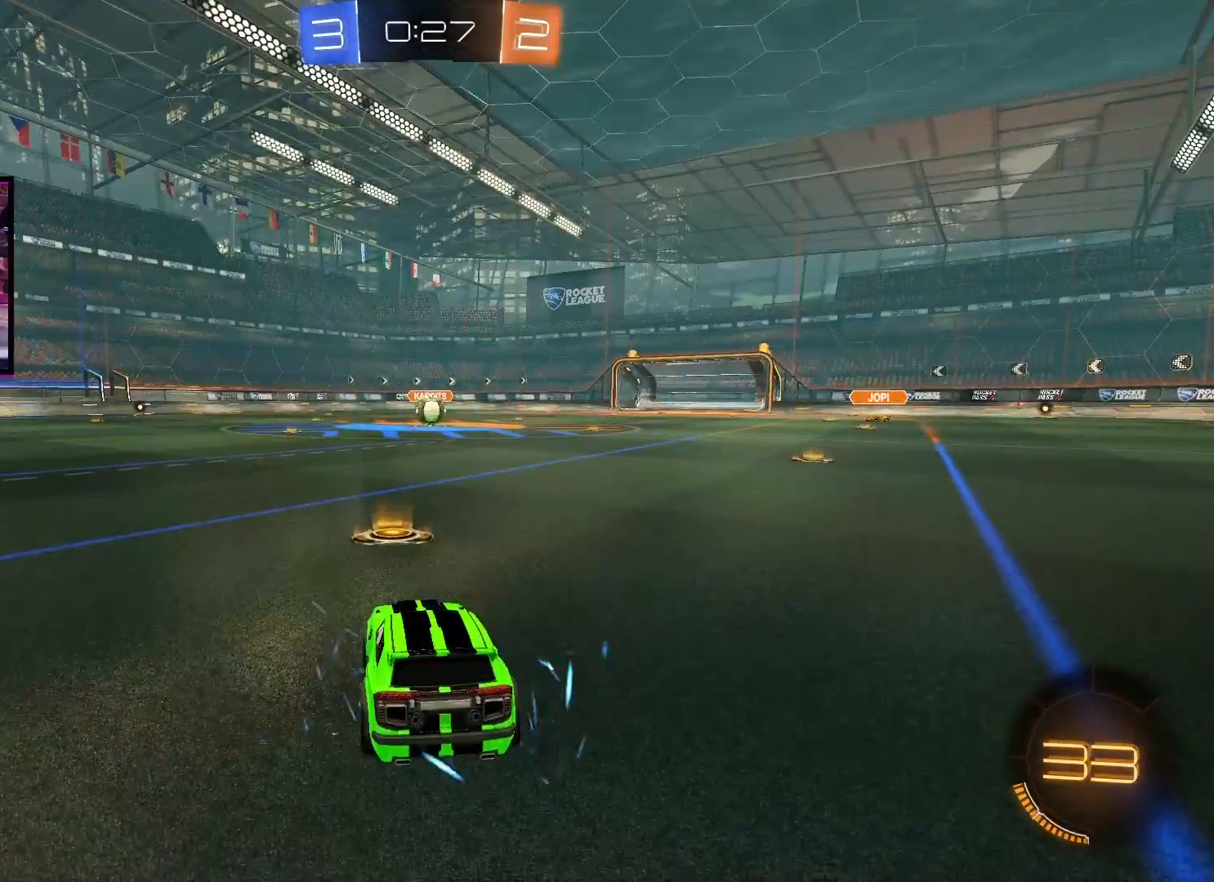
{"buttons": [], "left_stick": "center", "right_stick": "center", "events": []}
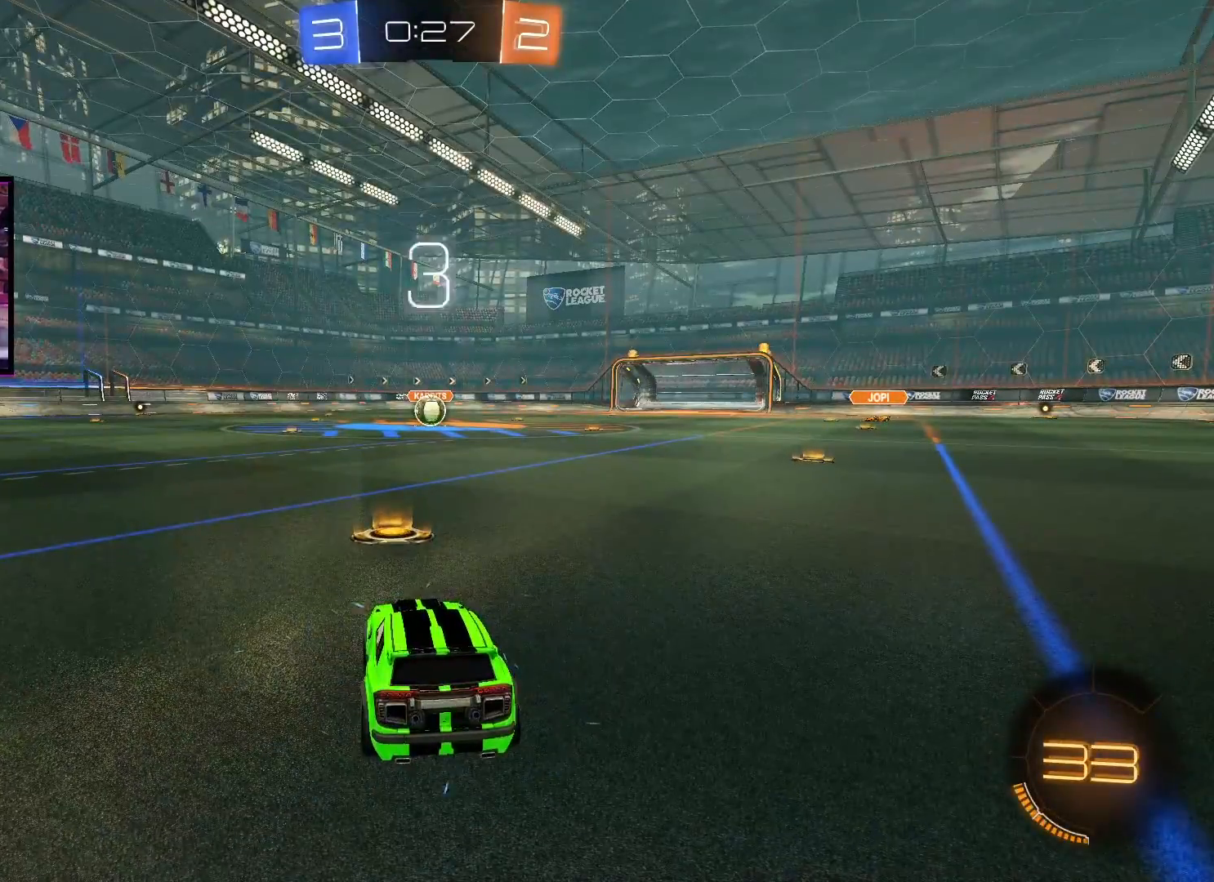
{"buttons": [], "left_stick": "center", "right_stick": "center", "events": []}
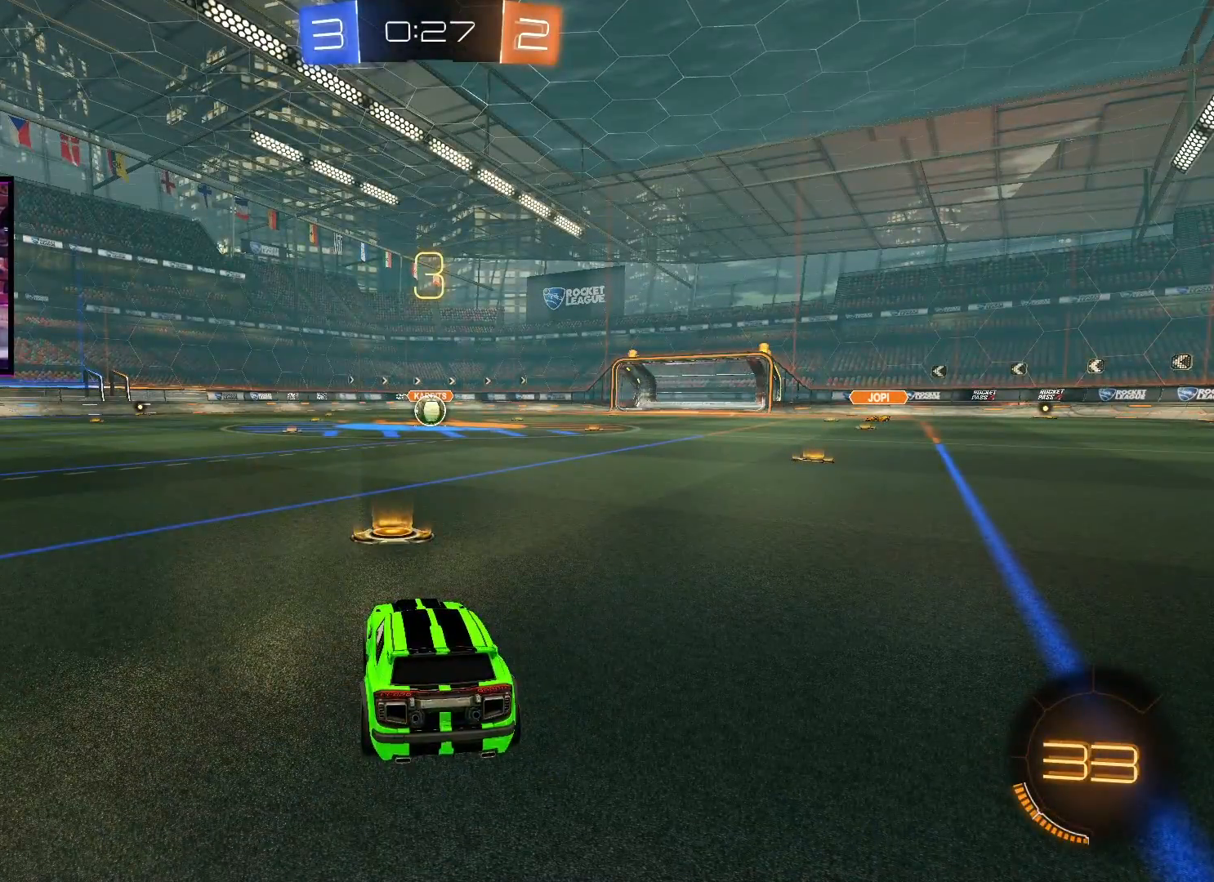
{"buttons": [], "left_stick": "center", "right_stick": "center", "events": []}
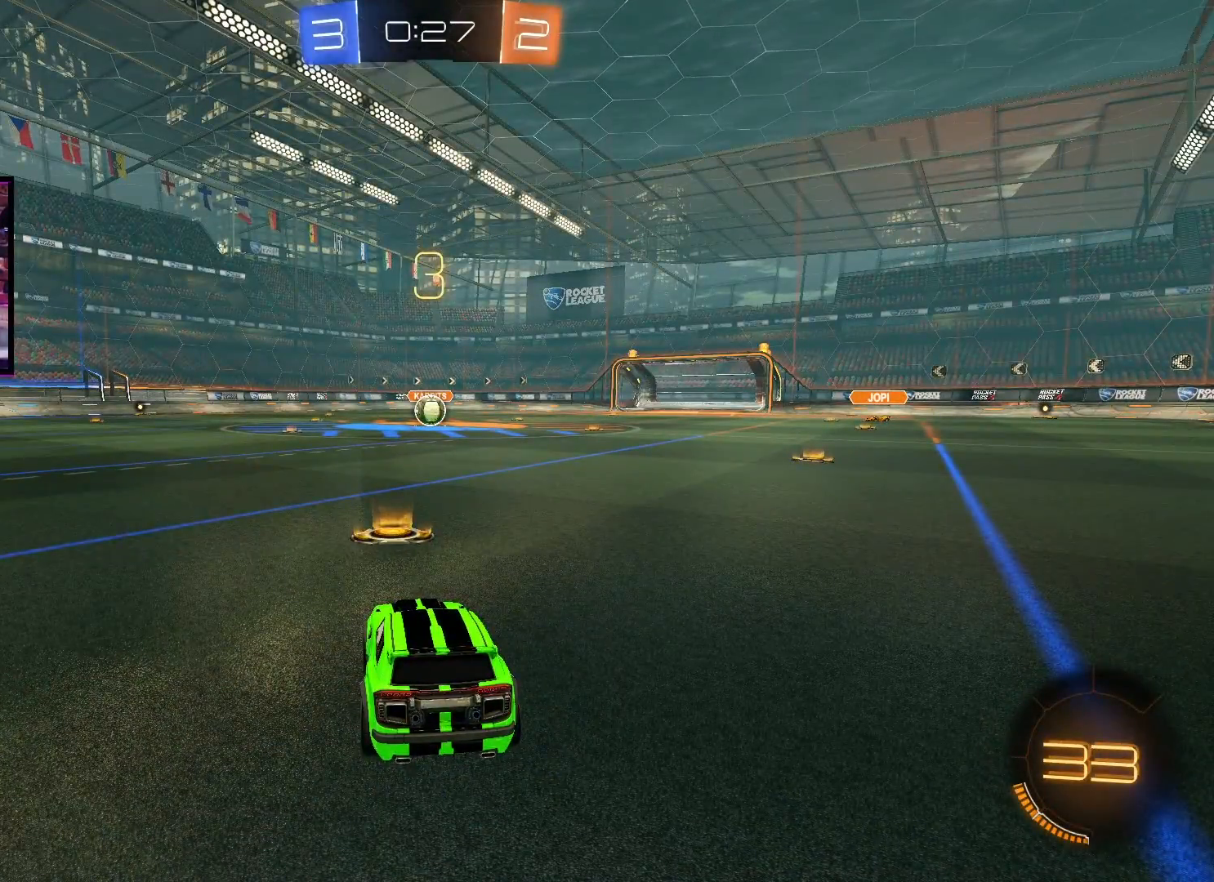
{"buttons": [], "left_stick": "center", "right_stick": "center", "events": [[234, "Y", "down"], [317, "Y", "up"]]}
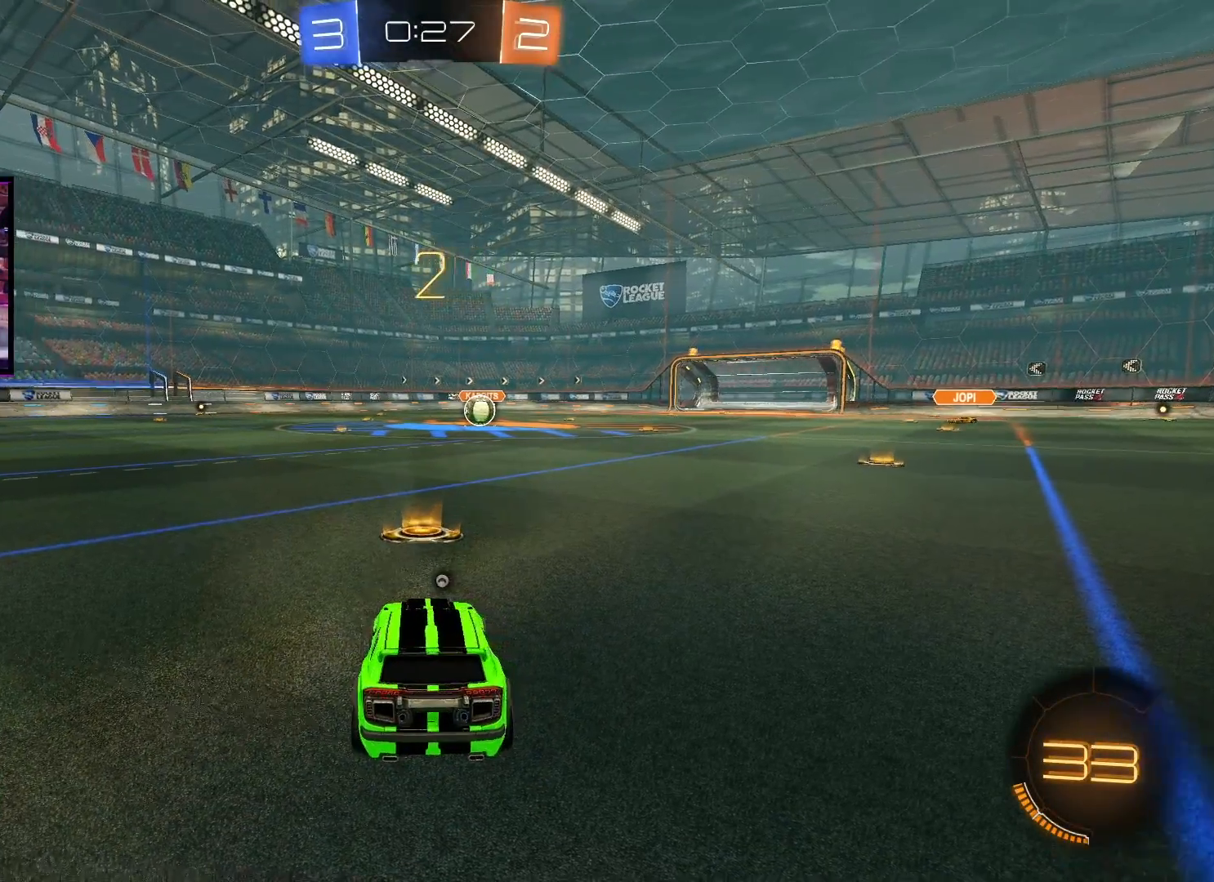
{"buttons": [], "left_stick": "center", "right_stick": "center", "events": []}
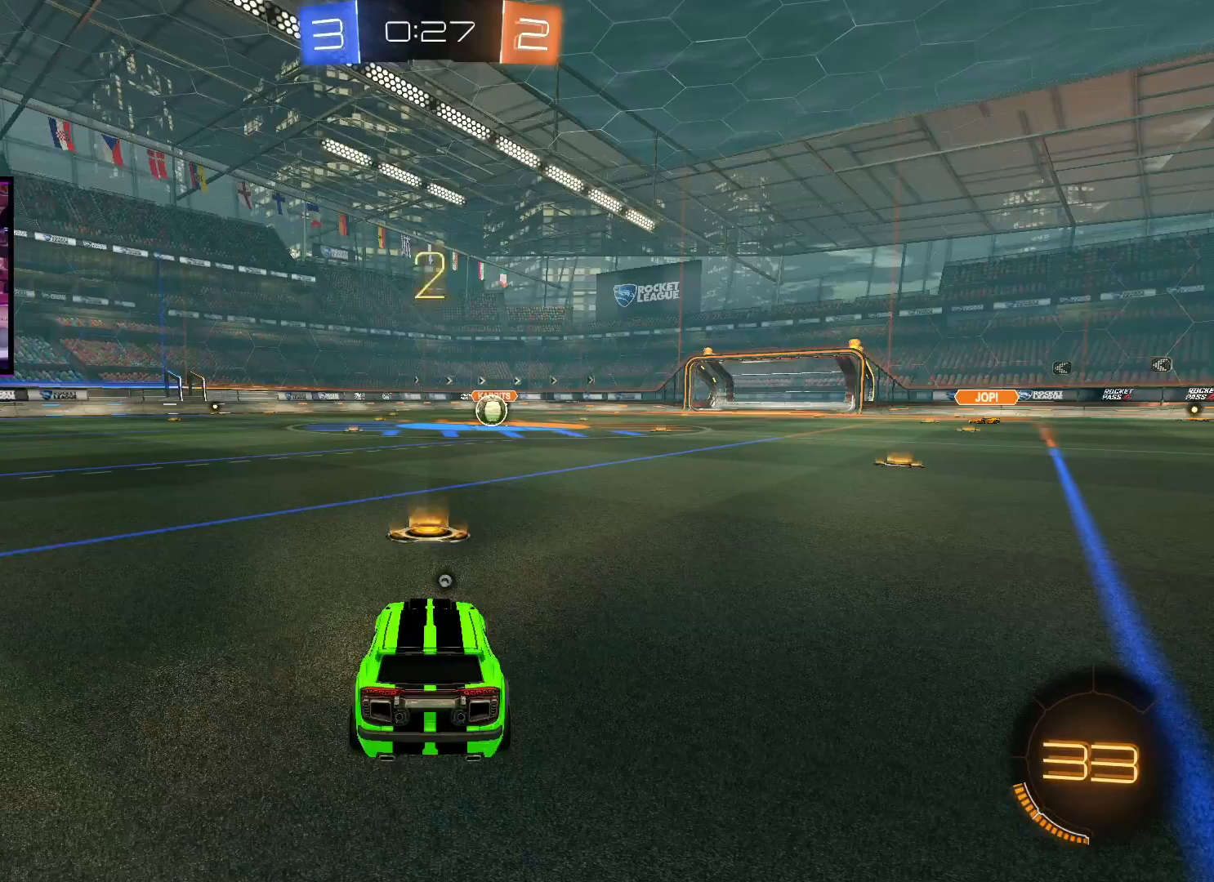
{"buttons": ["L2"], "left_stick": "center", "right_stick": "center", "events": [[151, "L2", "down"]]}
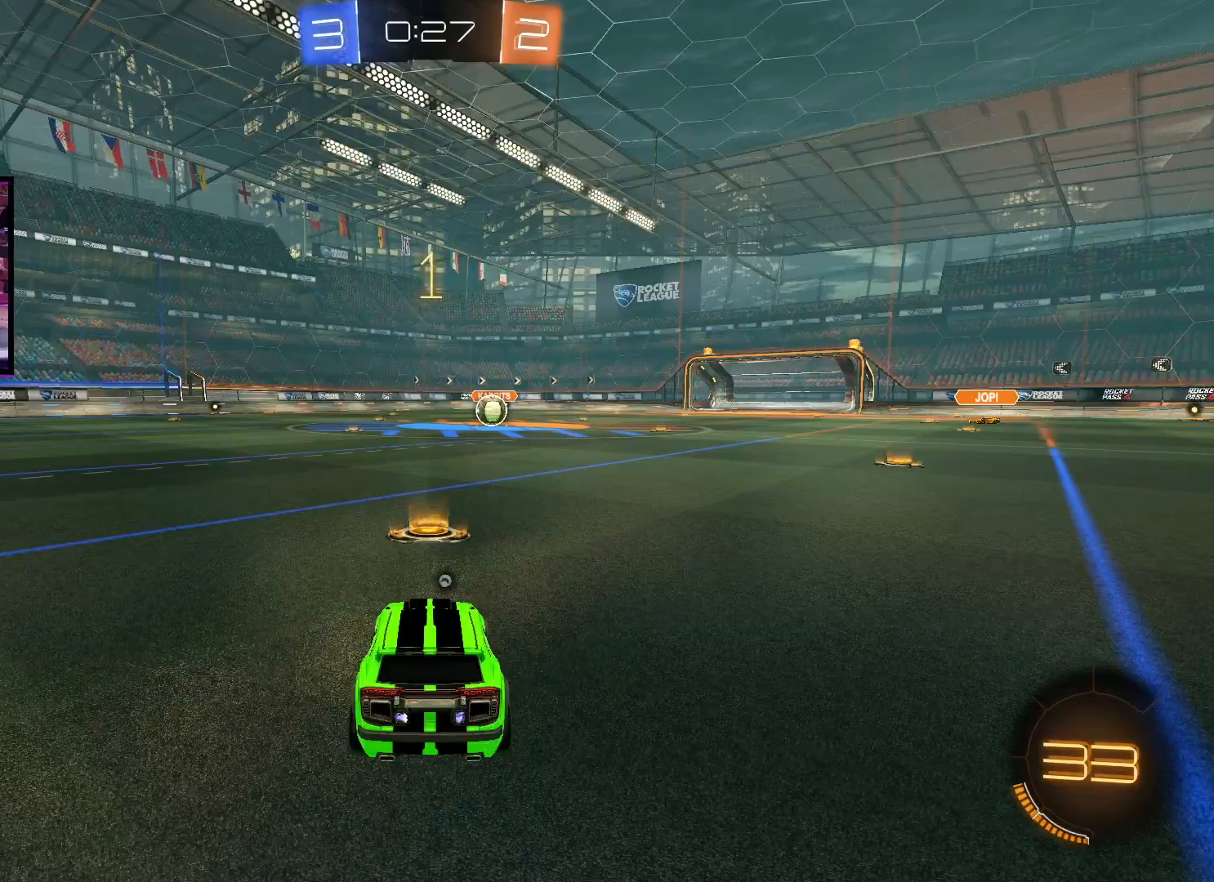
{"buttons": ["L2"], "left_stick": "left", "right_stick": "center", "events": [[367, "left_stick", "left"]]}
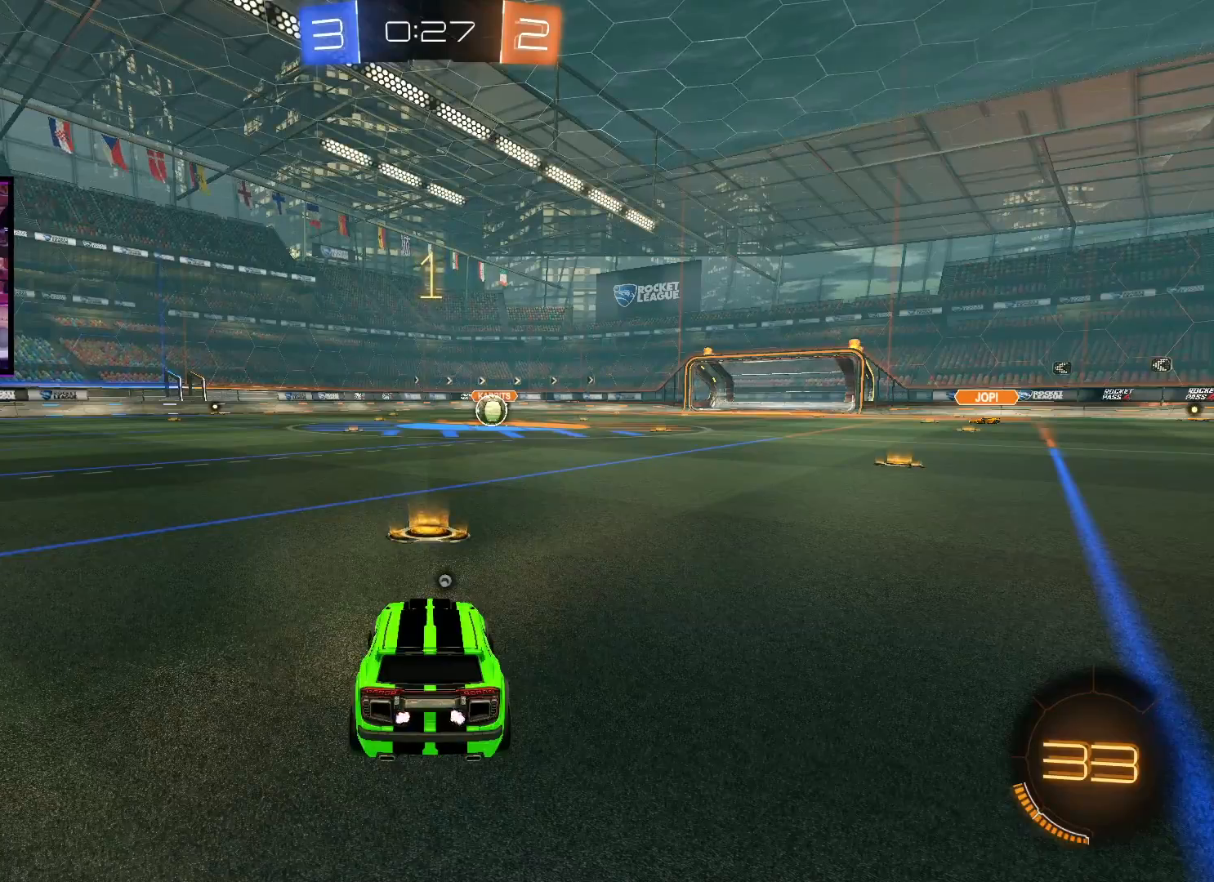
{"buttons": ["L2"], "left_stick": "down", "right_stick": "center", "events": [[34, "left_stick", "center"], [484, "left_stick", "down"]]}
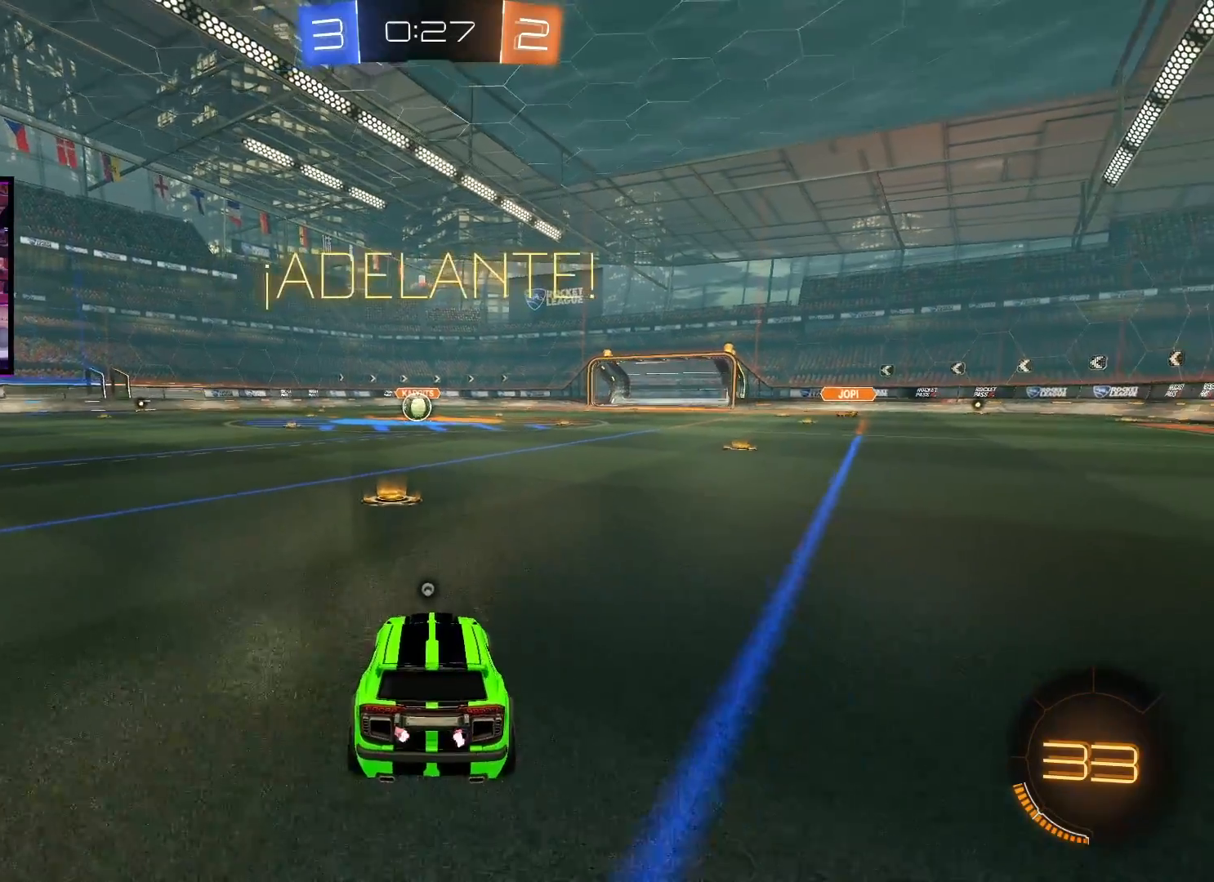
{"buttons": ["L1", "R2"], "left_stick": "up-left", "right_stick": "center", "events": [[50, "X", "down"], [133, "X", "up"], [200, "X", "down"], [334, "X", "up"], [334, "left_stick", "right"], [350, "L2", "up"], [367, "R2", "down"], [400, "left_stick", "up-left"], [467, "L1", "down"]]}
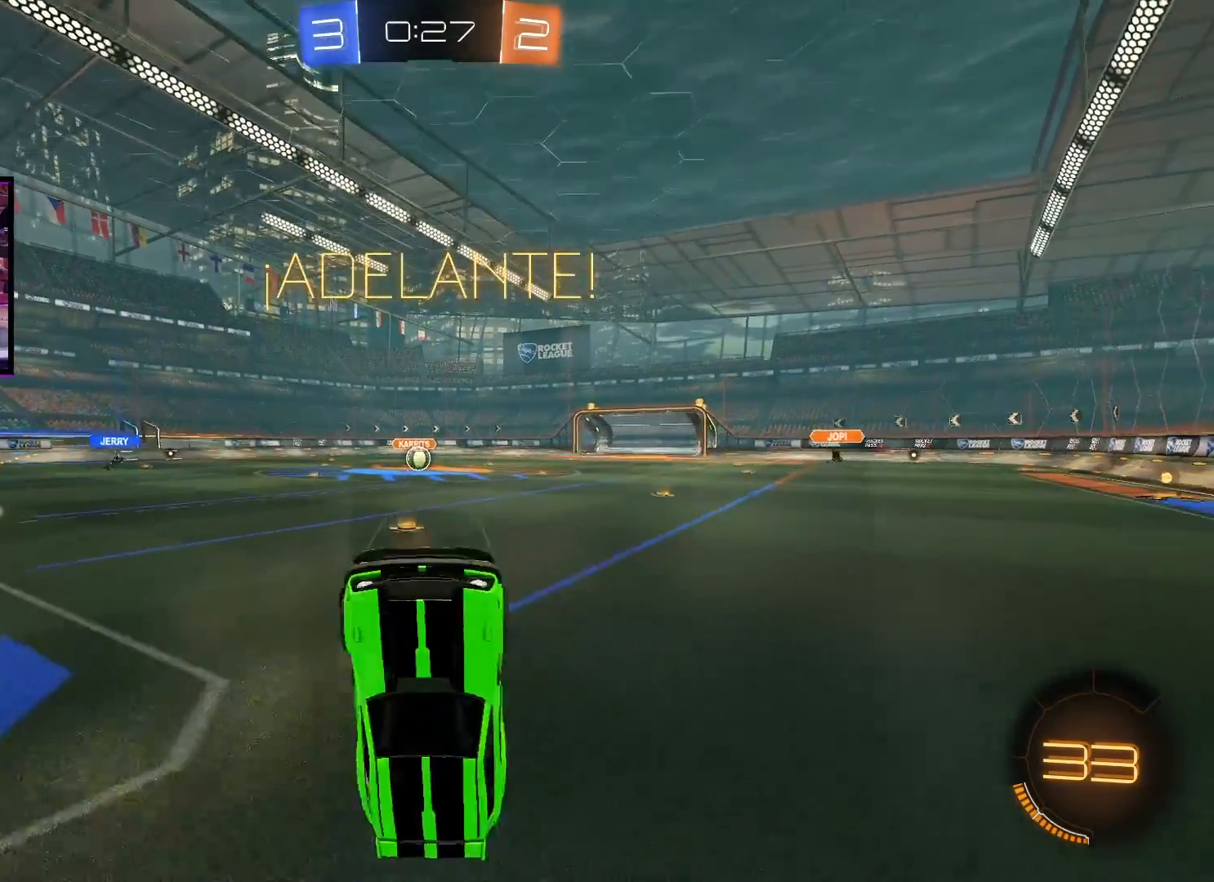
{"buttons": ["L1", "R2"], "left_stick": "up-left", "right_stick": "center", "events": [[67, "Y", "down"], [201, "Y", "up"]]}
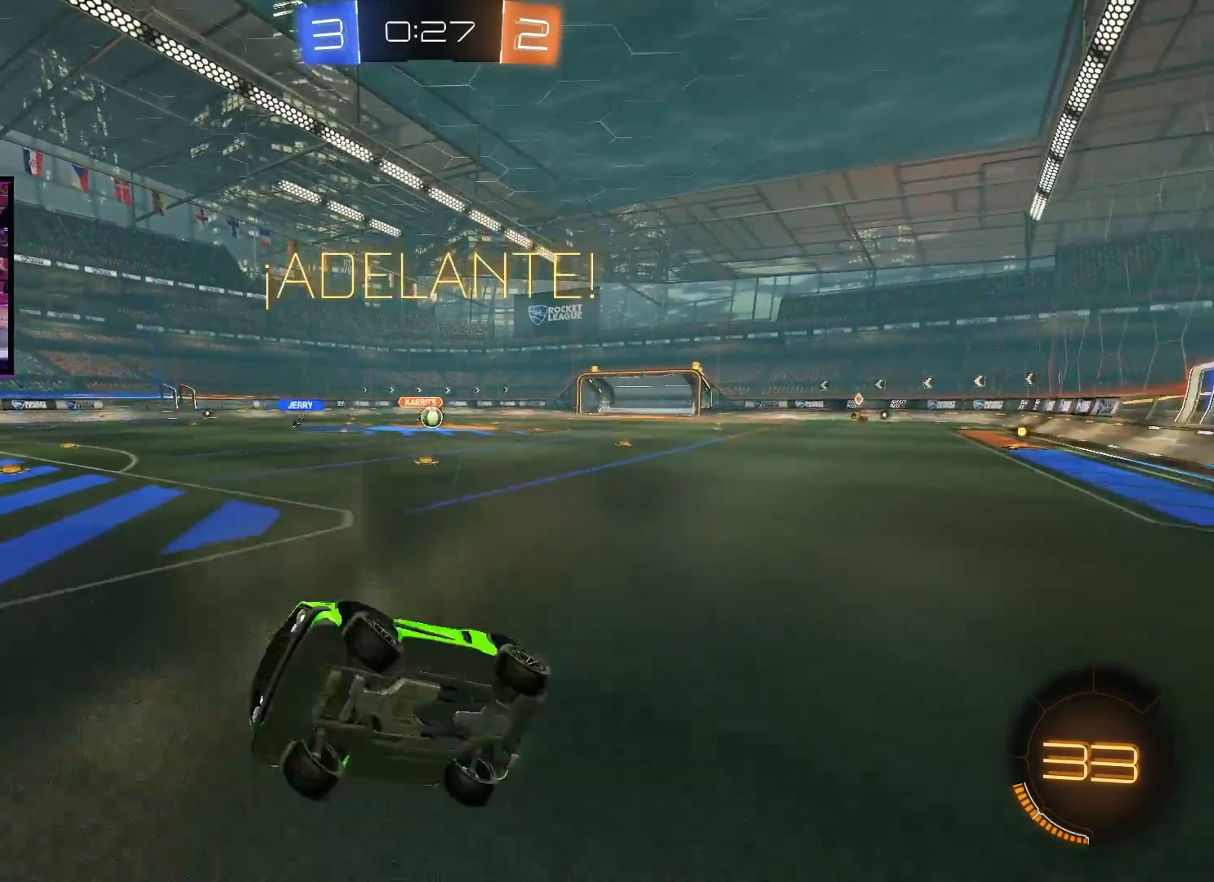
{"buttons": ["L1", "R2"], "left_stick": "right", "right_stick": "center", "events": [[17, "L1", "up"], [50, "left_stick", "center"], [200, "left_stick", "right"], [450, "L1", "down"]]}
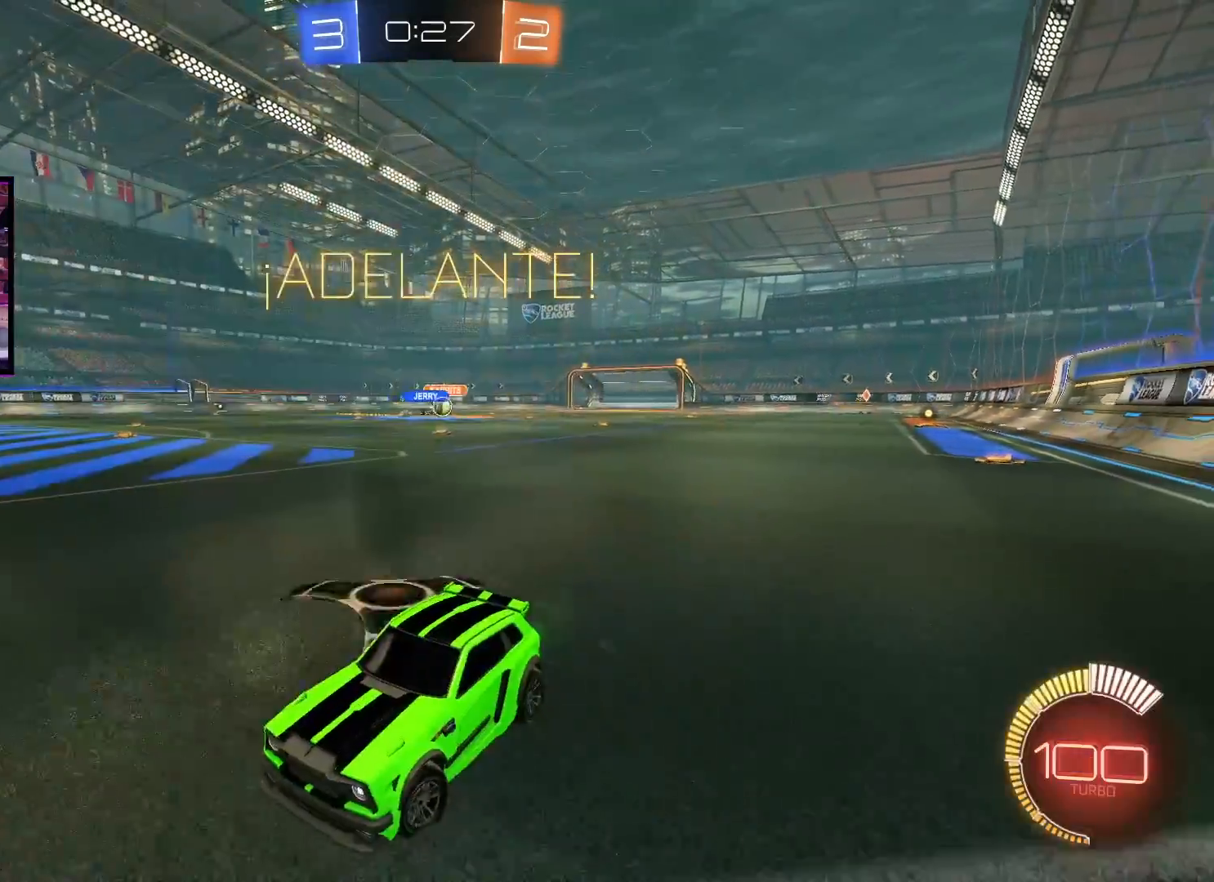
{"buttons": ["R2"], "left_stick": "right", "right_stick": "center", "events": [[67, "L1", "up"]]}
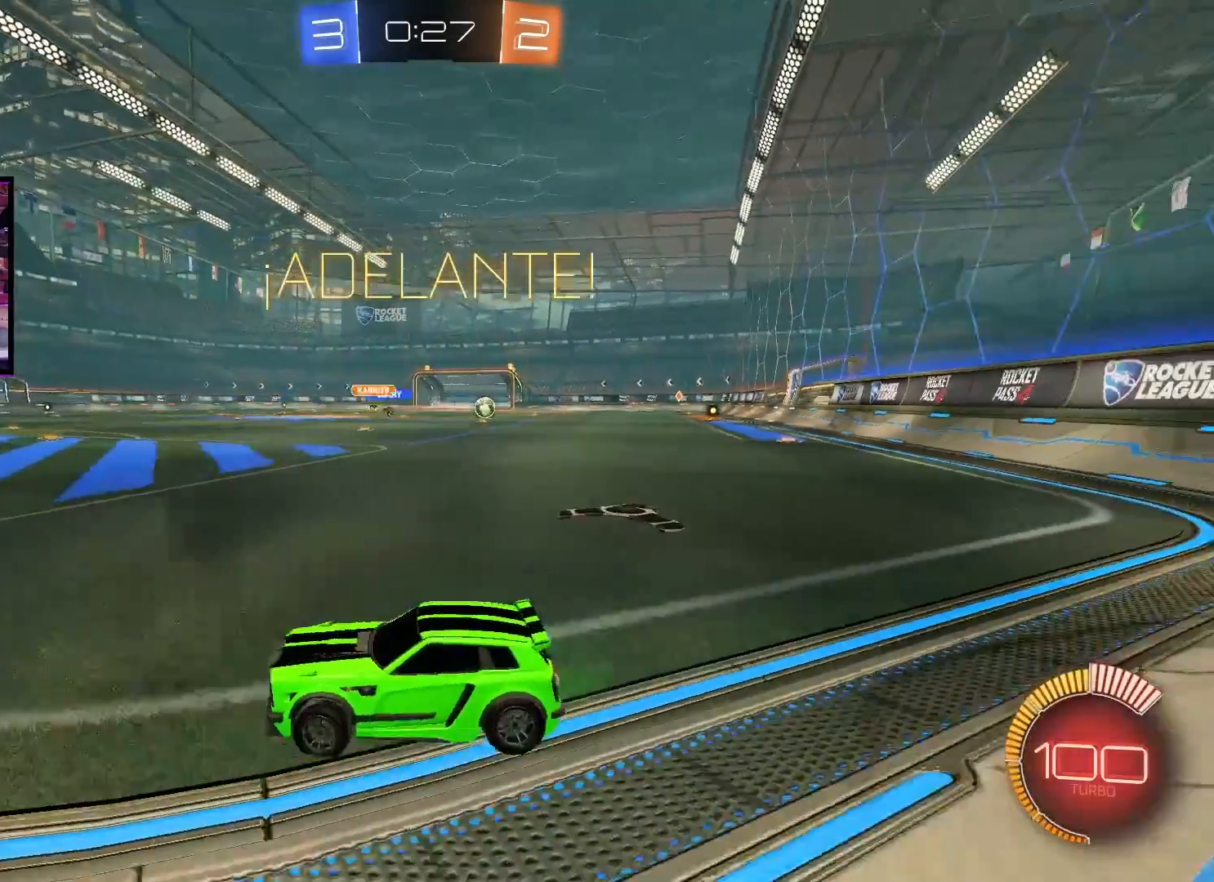
{"buttons": ["A", "R2"], "left_stick": "center", "right_stick": "center", "events": [[217, "A", "down"], [250, "left_stick", "center"]]}
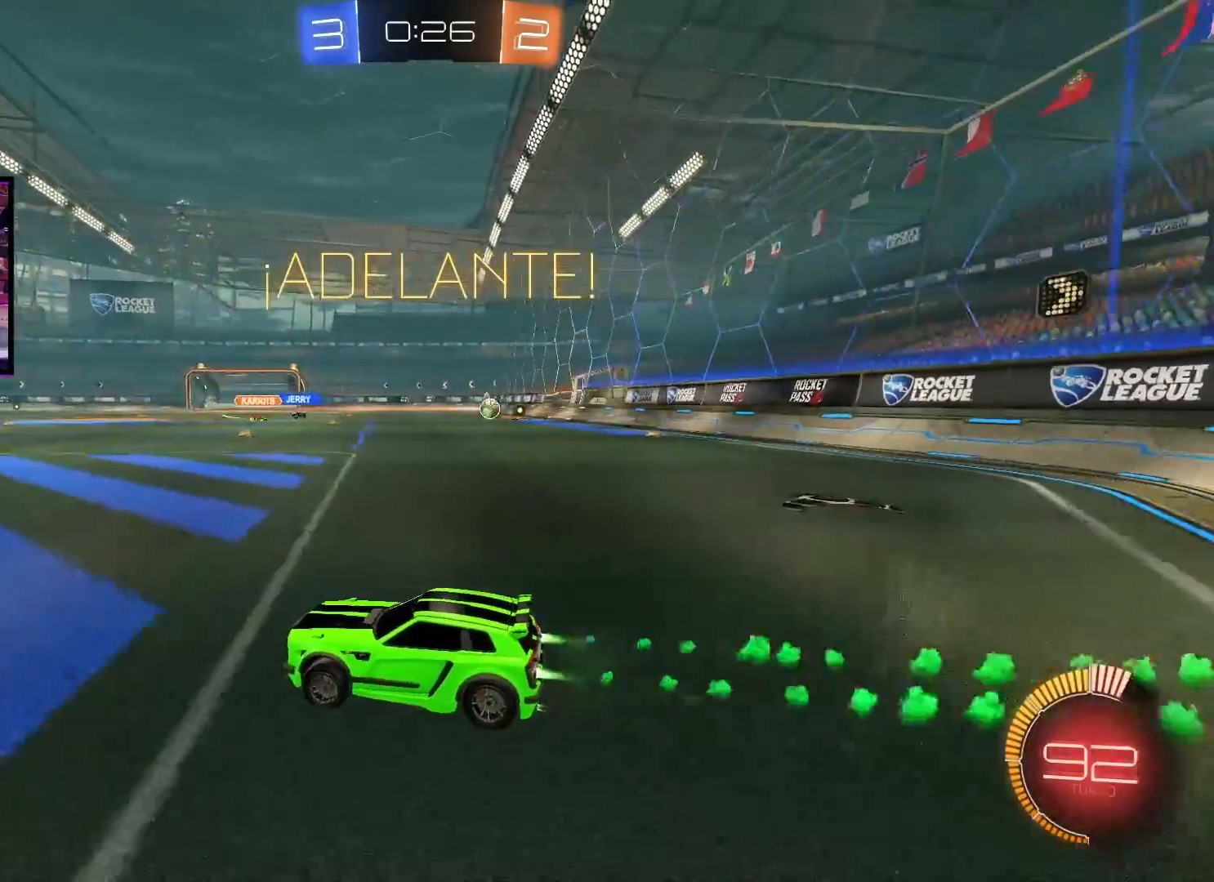
{"buttons": ["R2"], "left_stick": "left", "right_stick": "center", "events": [[101, "left_stick", "right"], [151, "A", "up"], [401, "left_stick", "left"]]}
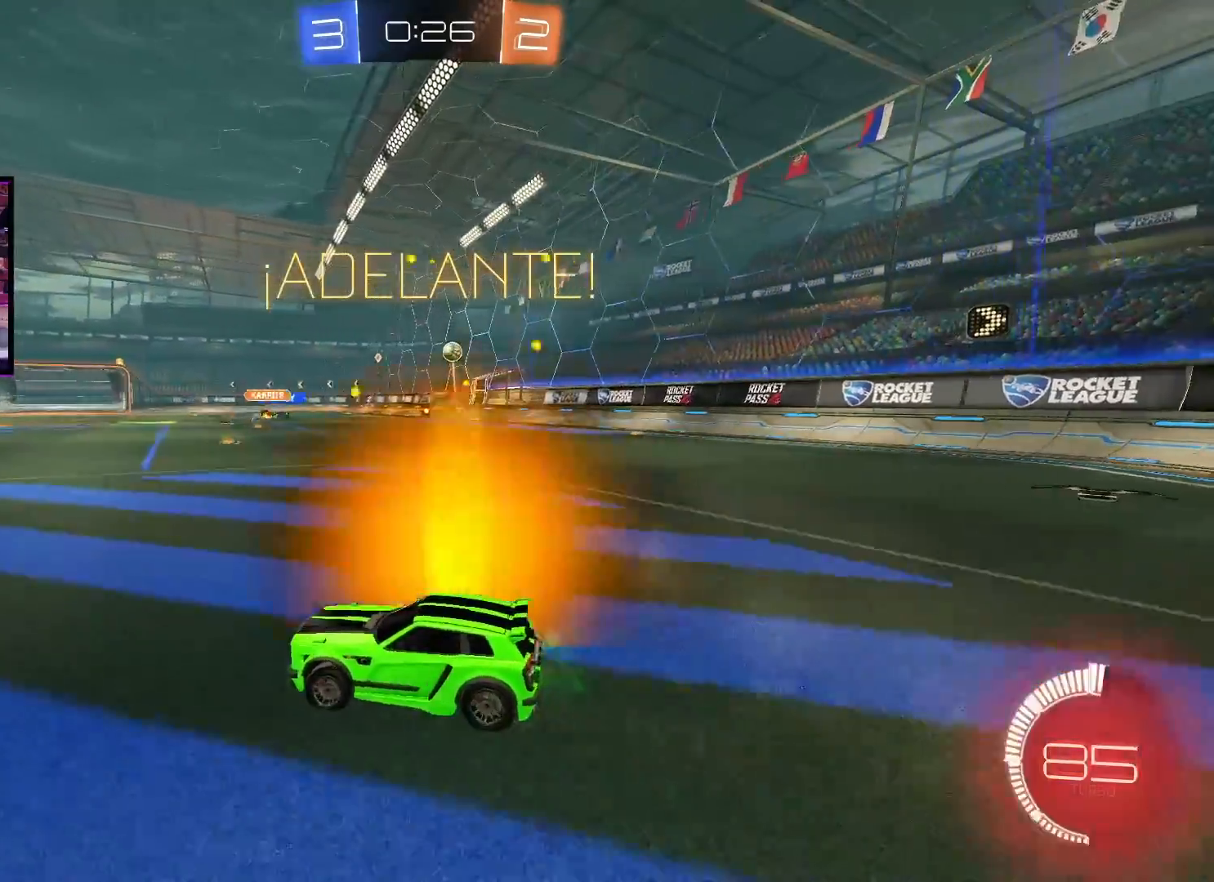
{"buttons": ["R2"], "left_stick": "left", "right_stick": "center", "events": []}
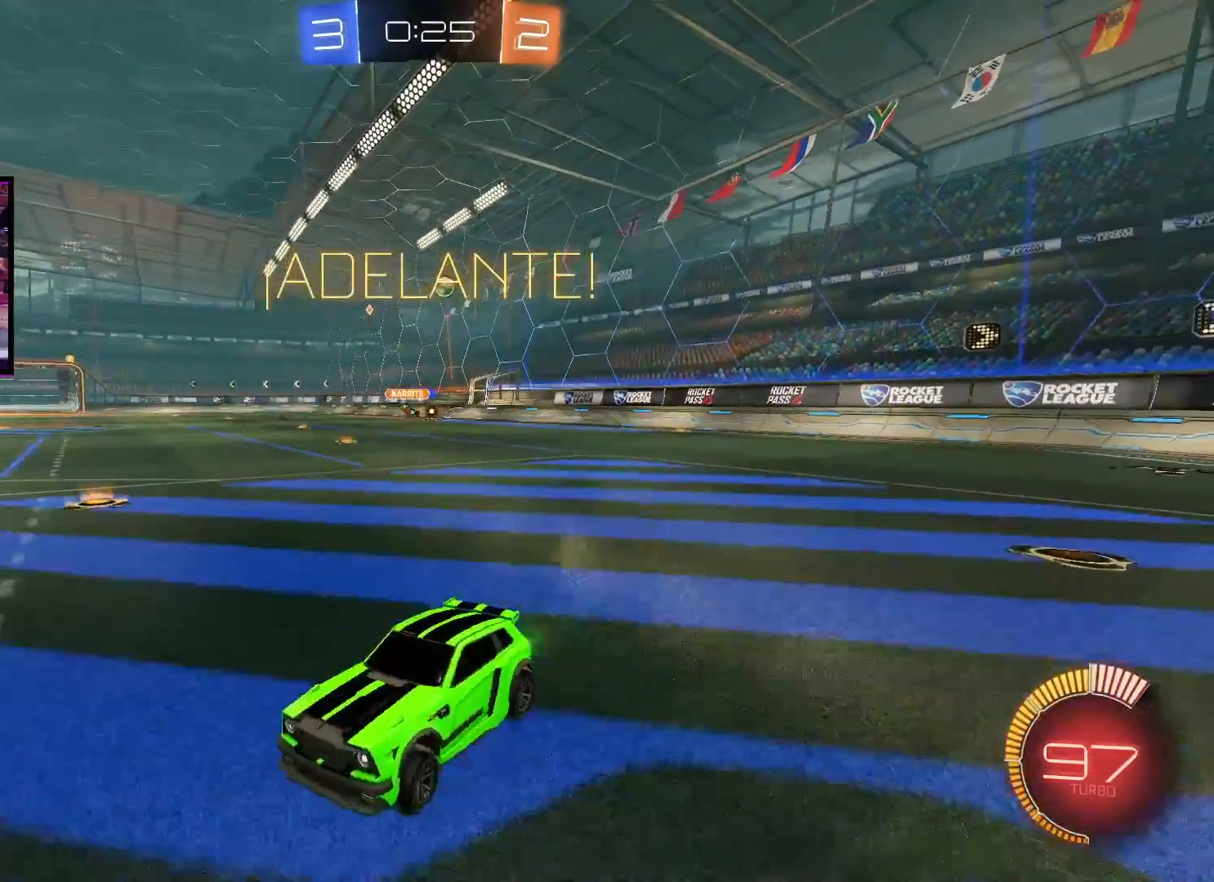
{"buttons": ["L1", "R2"], "left_stick": "up-right", "right_stick": "center", "events": [[251, "left_stick", "down"], [301, "left_stick", "right"], [351, "L1", "down"], [401, "left_stick", "up-right"]]}
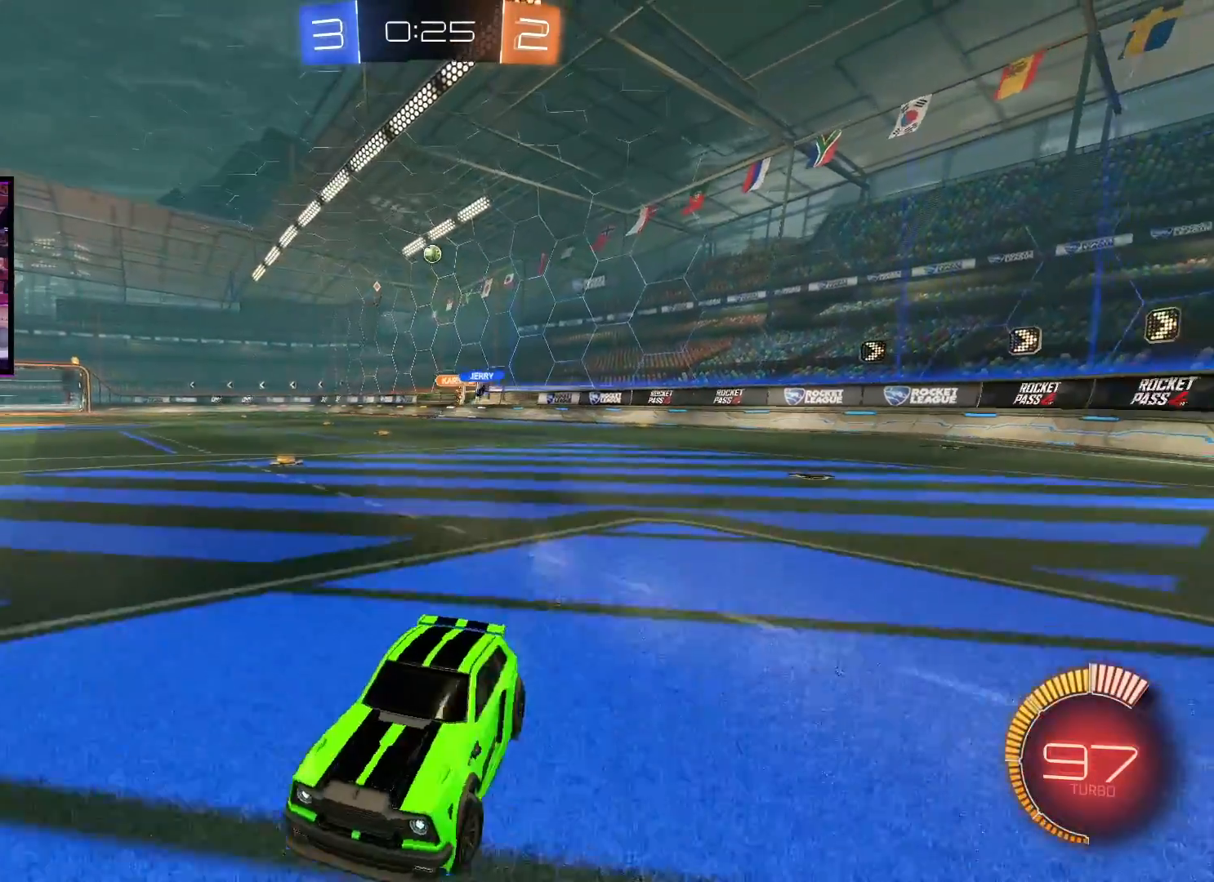
{"buttons": ["R2"], "left_stick": "up-right", "right_stick": "center", "events": [[284, "L1", "up"]]}
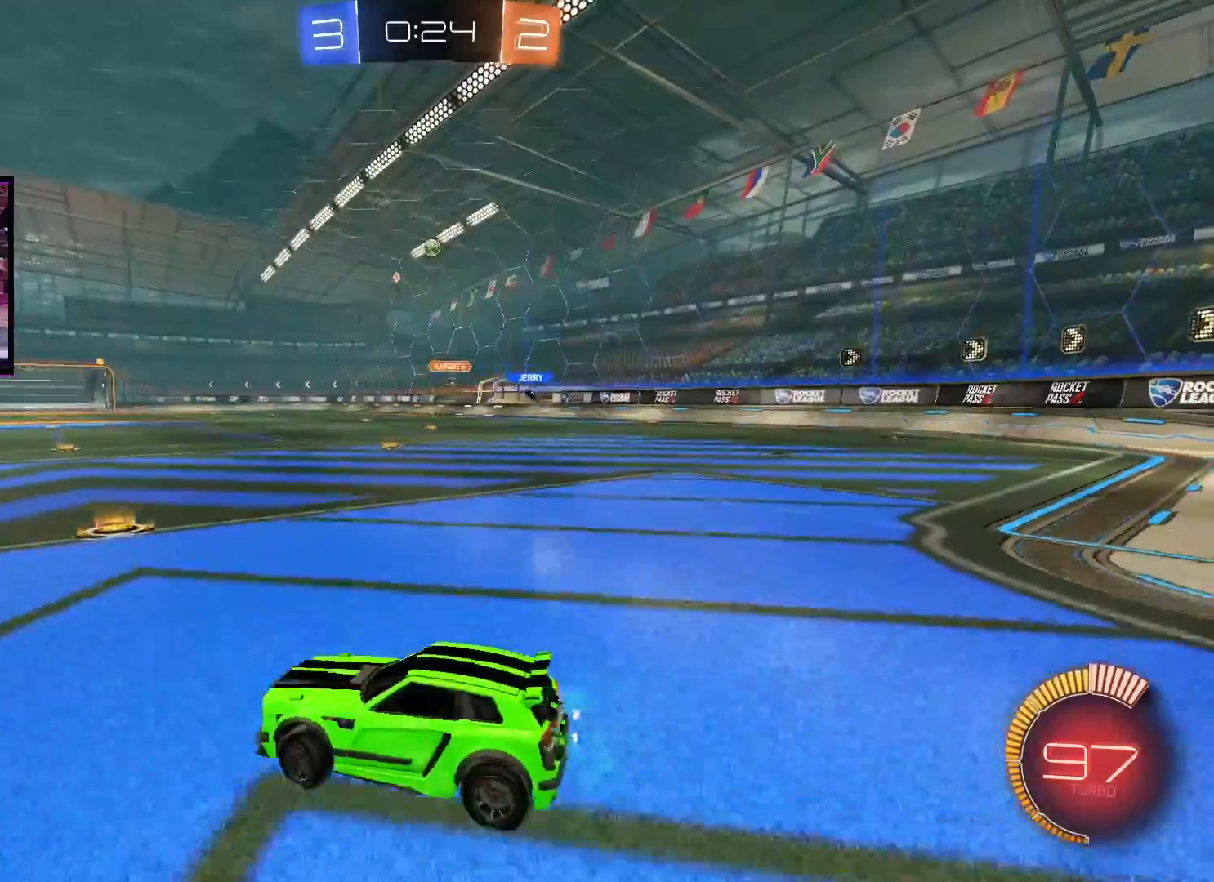
{"buttons": ["R2"], "left_stick": "right", "right_stick": "center", "events": [[300, "left_stick", "center"], [417, "left_stick", "right"]]}
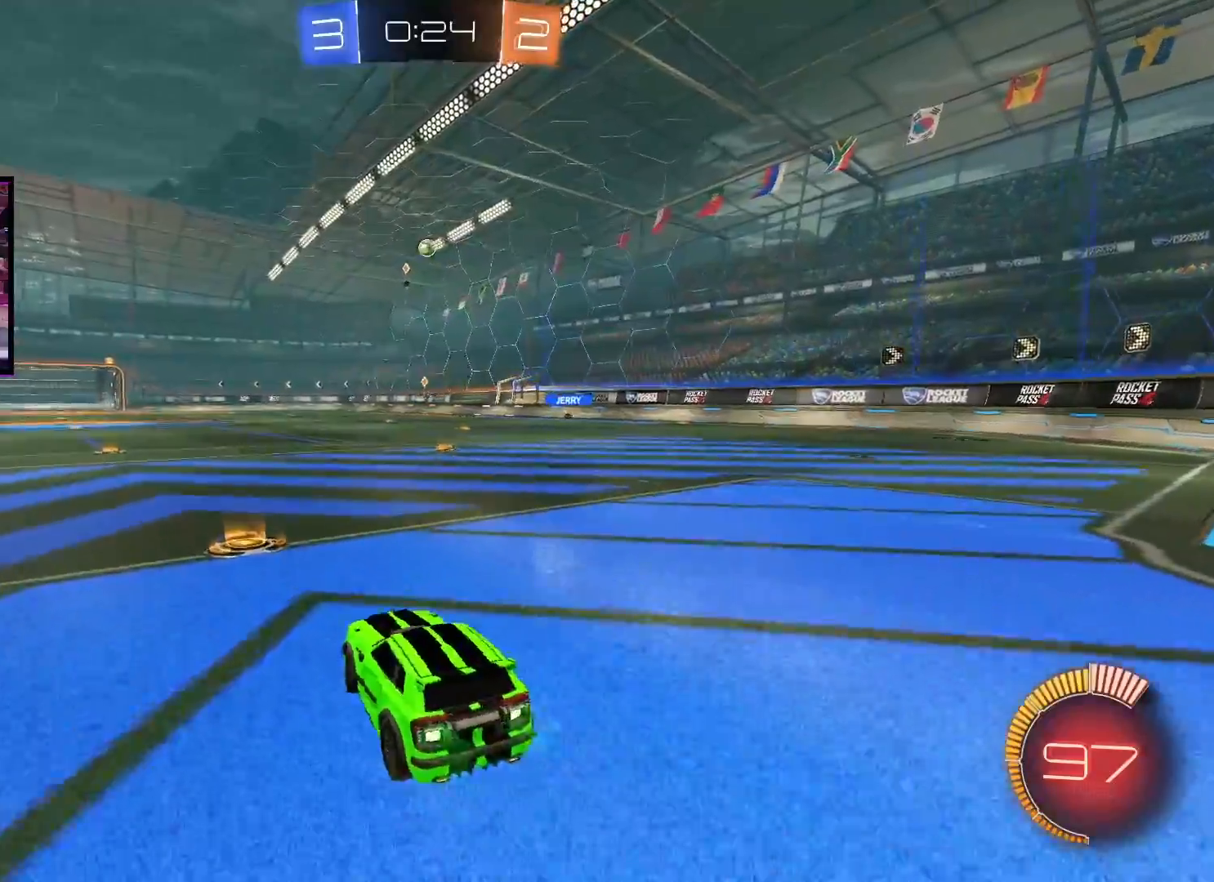
{"buttons": [], "left_stick": "center", "right_stick": "center", "events": [[50, "left_stick", "center"], [367, "left_stick", "right"], [467, "left_stick", "center"], [484, "R2", "up"]]}
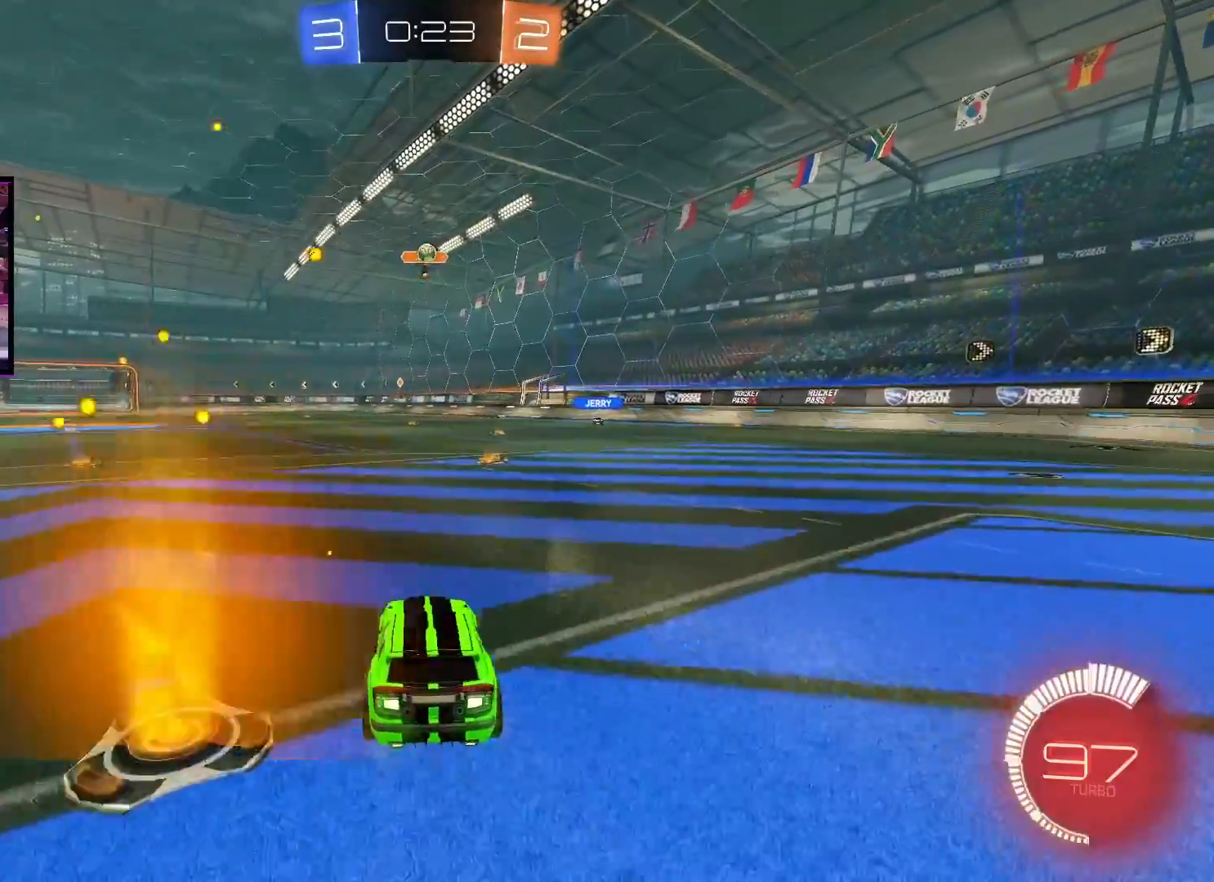
{"buttons": ["L2"], "left_stick": "center", "right_stick": "center", "events": [[233, "L2", "down"]]}
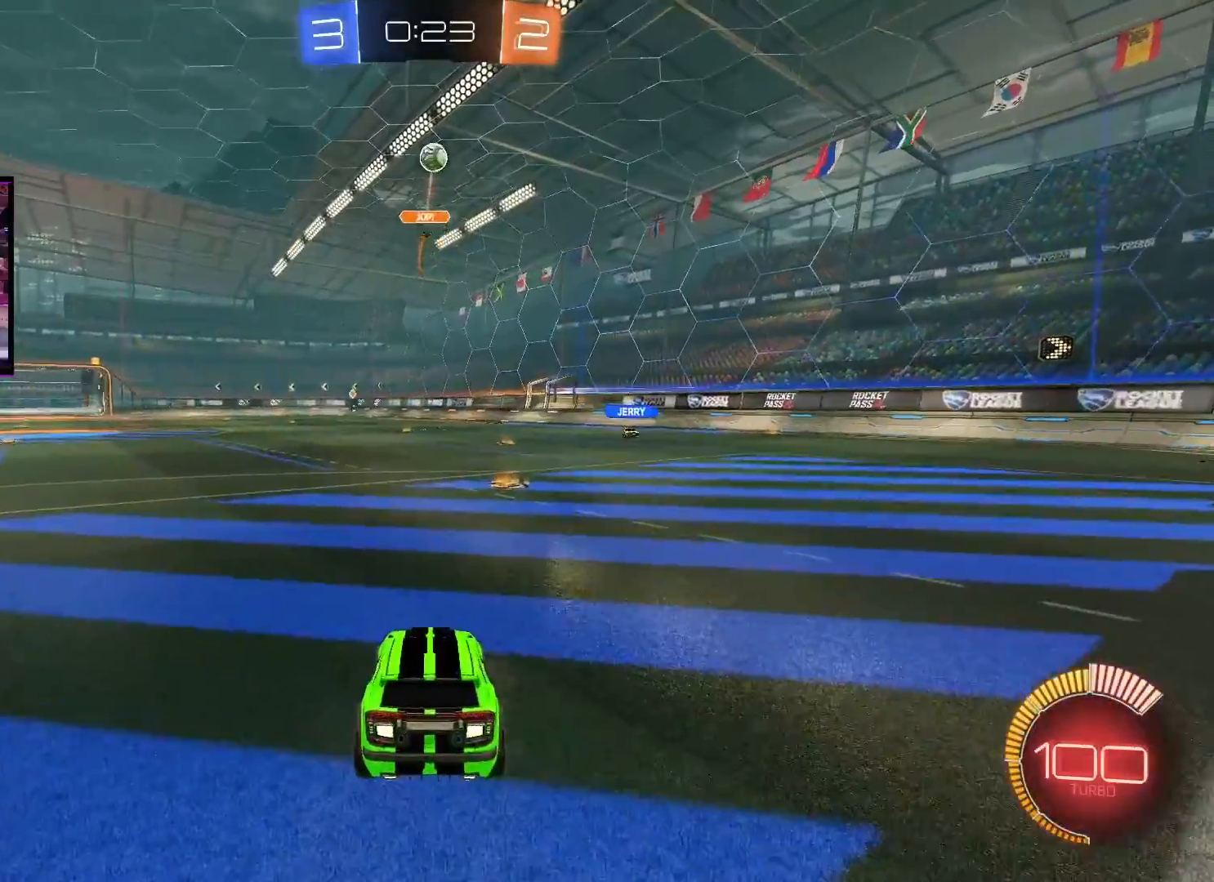
{"buttons": ["X", "R2"], "left_stick": "center", "right_stick": "center", "events": [[117, "left_stick", "right"], [351, "left_stick", "center"], [367, "X", "down"], [384, "L2", "up"], [467, "R2", "down"]]}
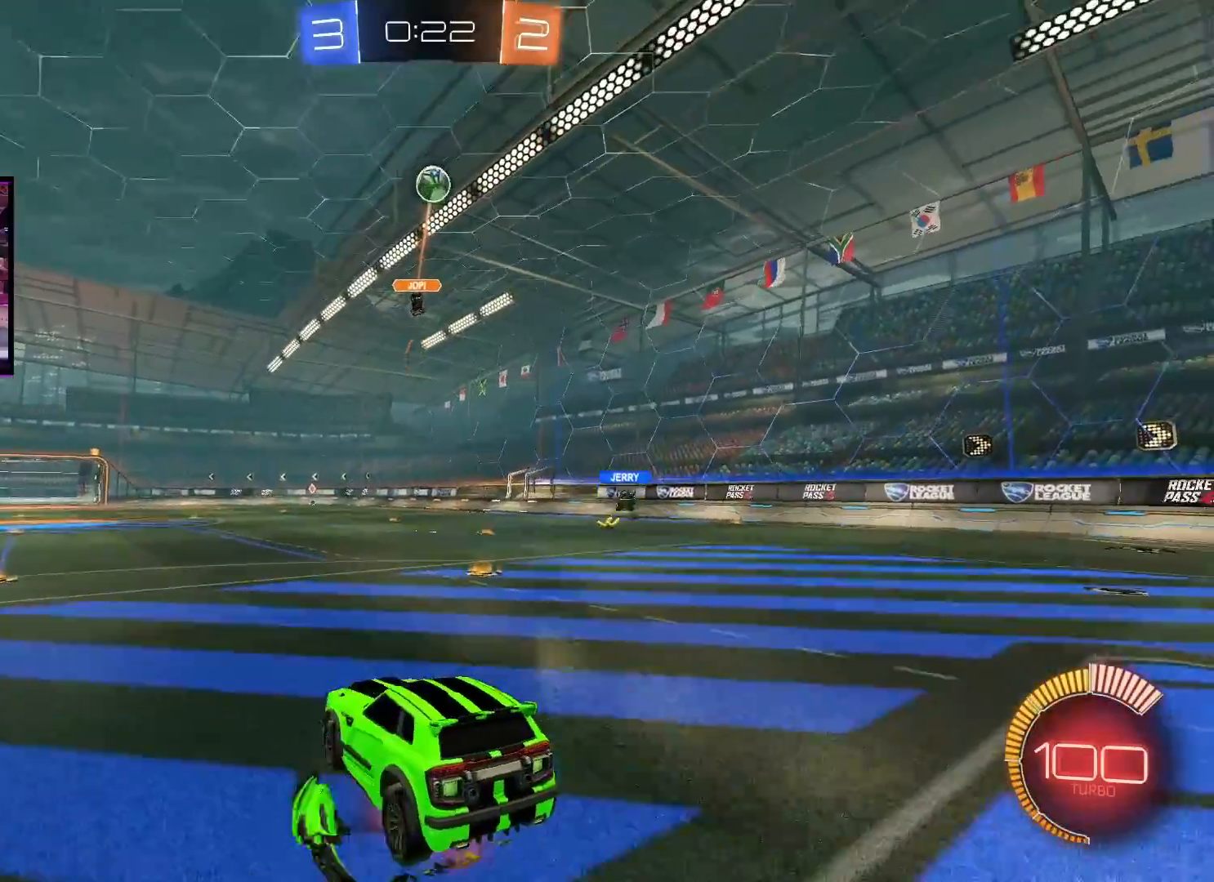
{"buttons": ["R2"], "left_stick": "down", "right_stick": "center", "events": [[33, "left_stick", "down-right"], [167, "X", "up"], [367, "left_stick", "center"], [467, "left_stick", "down"]]}